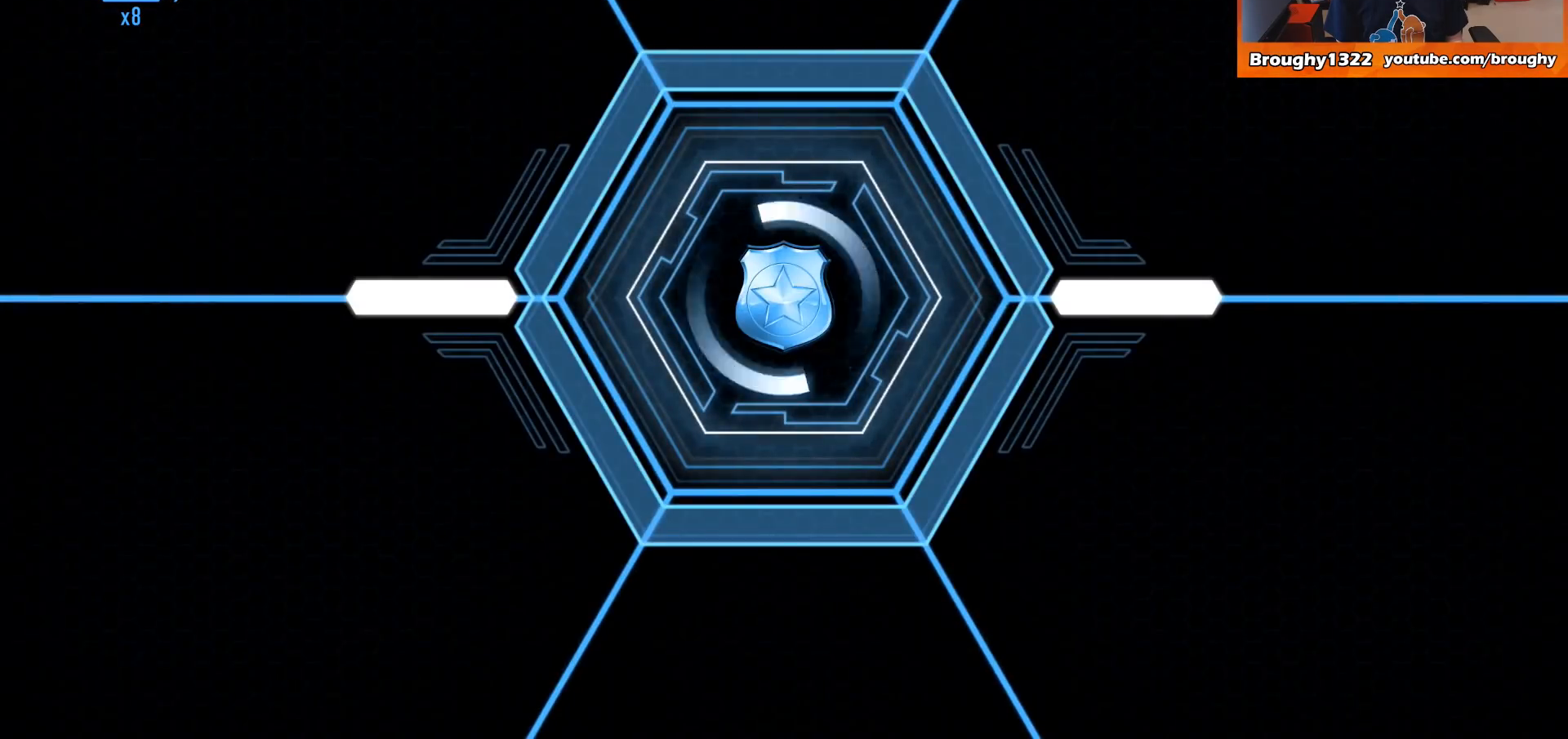
Gameplay with a controller (Xbox layout); each line is a JSON object with the inputs held at the frame after it. "events" lists button and stick changes between this image and that frame as [ms after this image, input, new state], when the widget could be followed in between.
{"buttons": [], "left_stick": "center", "right_stick": "center", "events": []}
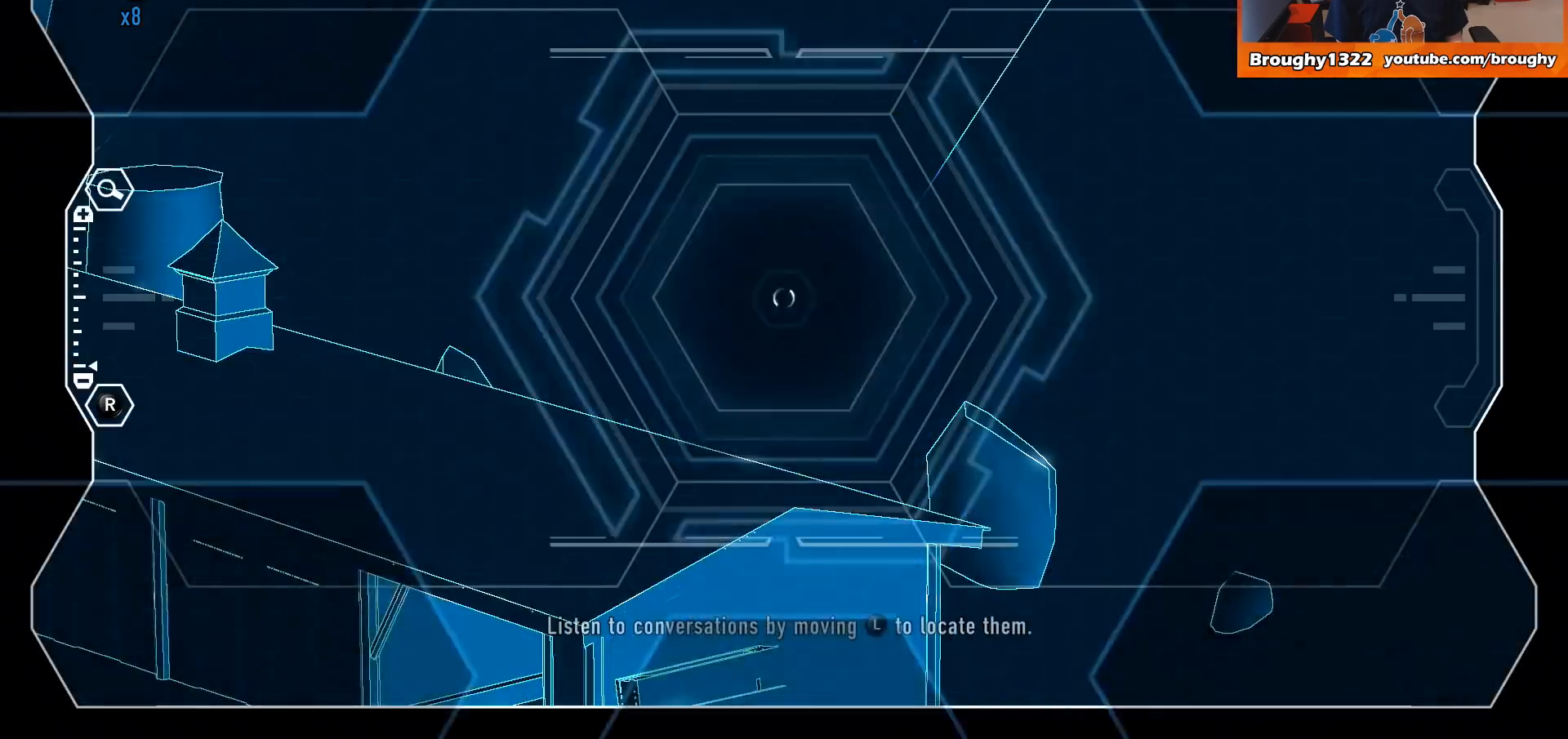
{"buttons": [], "left_stick": "center", "right_stick": "center", "events": []}
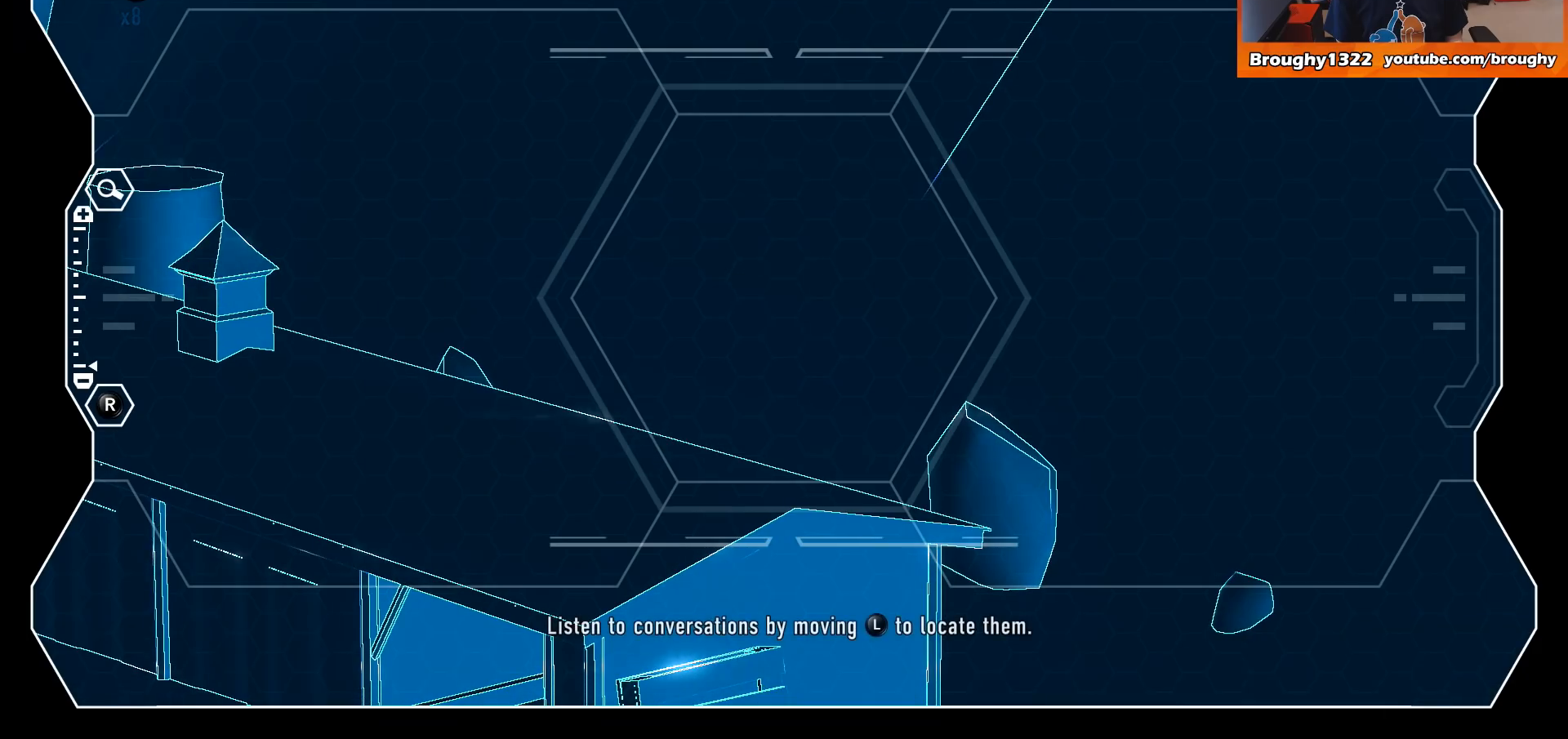
{"buttons": [], "left_stick": "center", "right_stick": "center", "events": []}
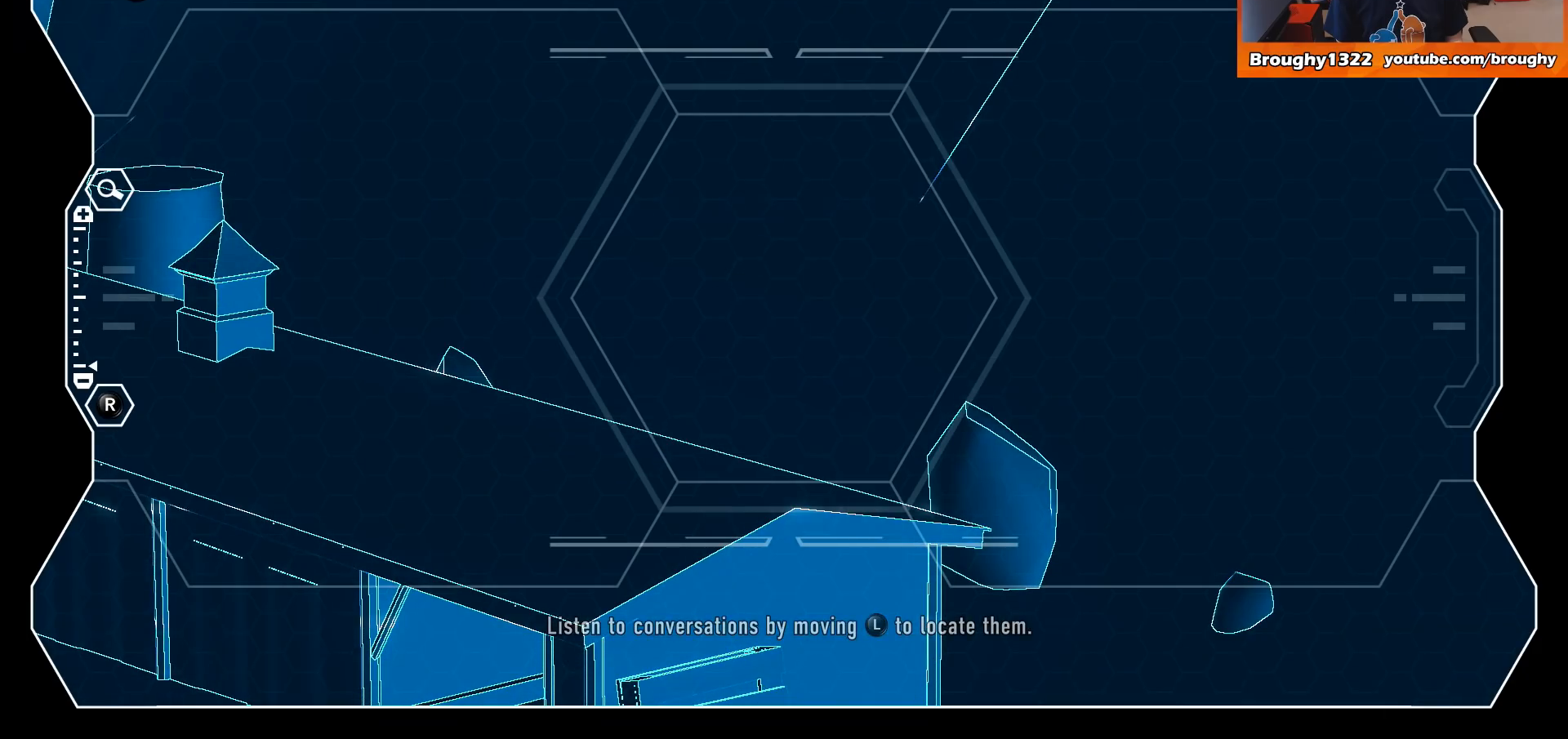
{"buttons": [], "left_stick": "center", "right_stick": "center", "events": []}
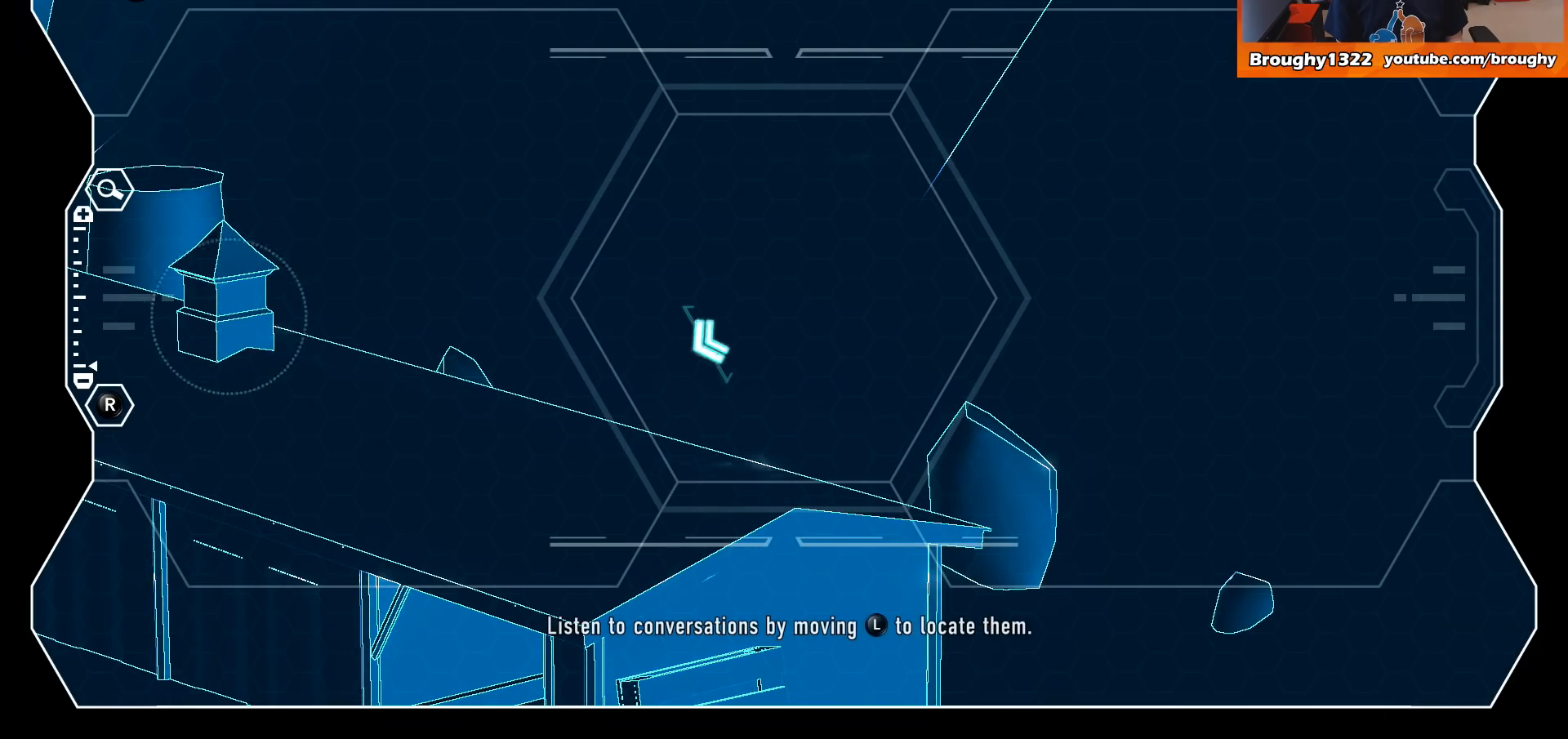
{"buttons": [], "left_stick": "center", "right_stick": "center", "events": []}
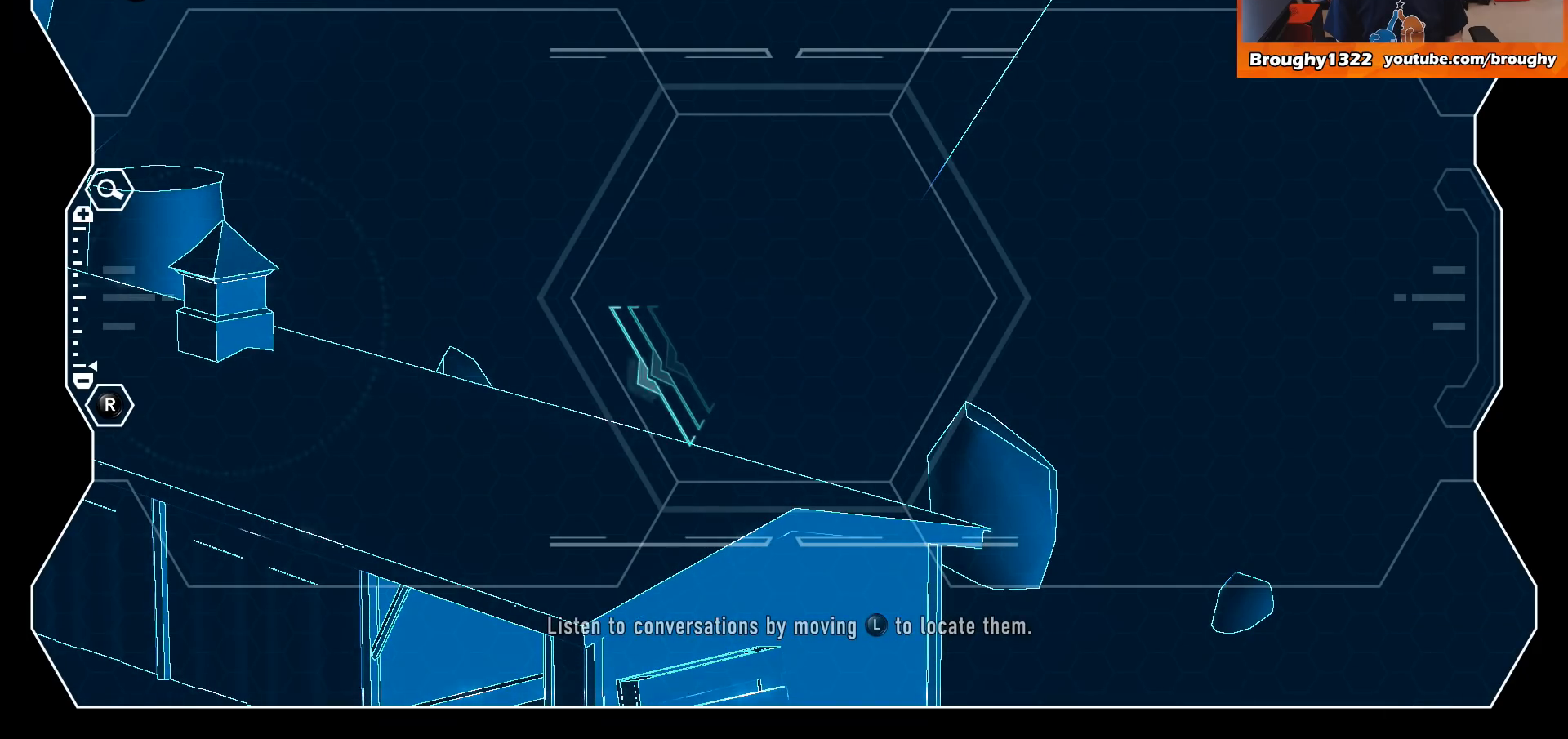
{"buttons": [], "left_stick": "center", "right_stick": "down-left", "events": [[367, "right_stick", "down-left"]]}
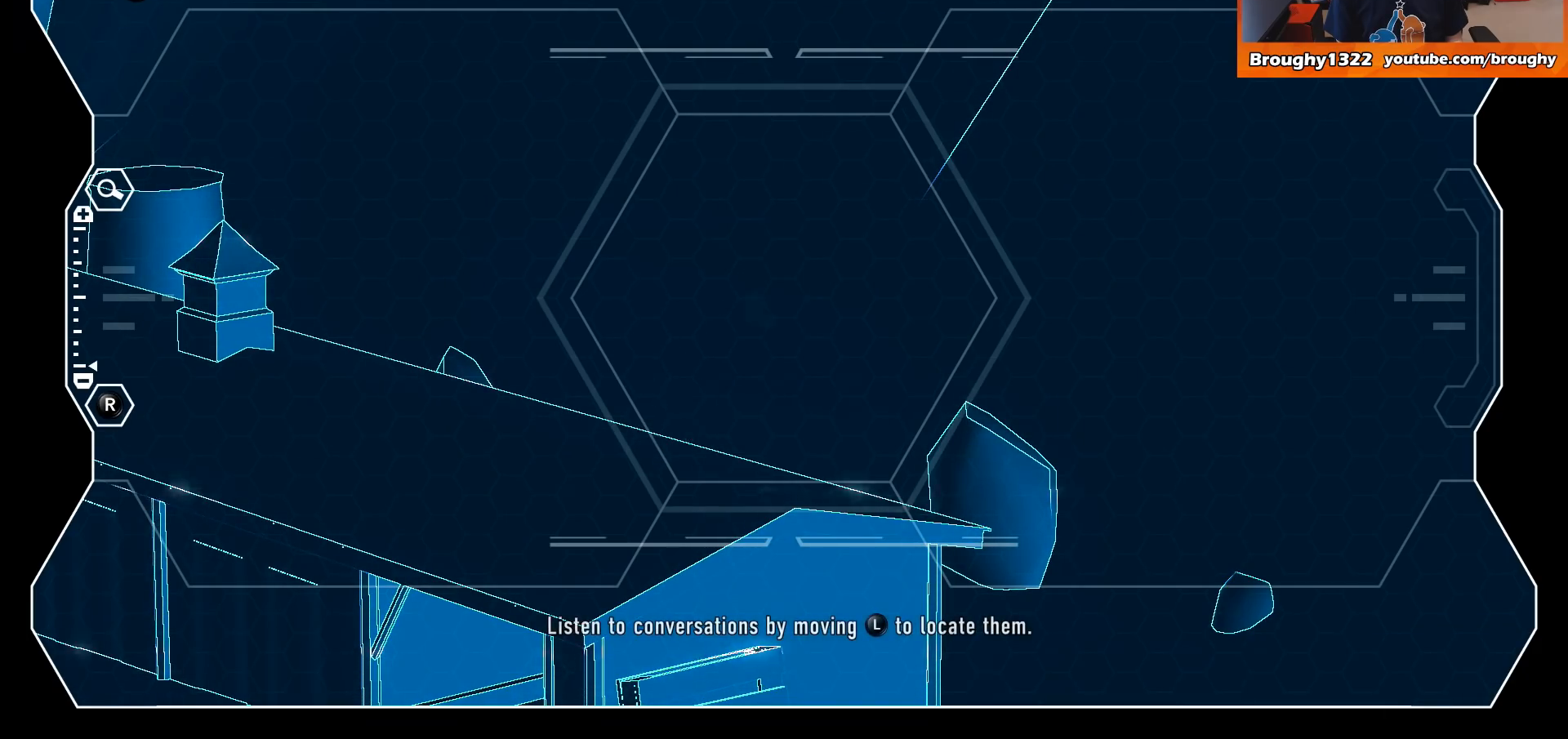
{"buttons": [], "left_stick": "down-left", "right_stick": "center", "events": [[33, "left_stick", "down-left"], [267, "right_stick", "center"]]}
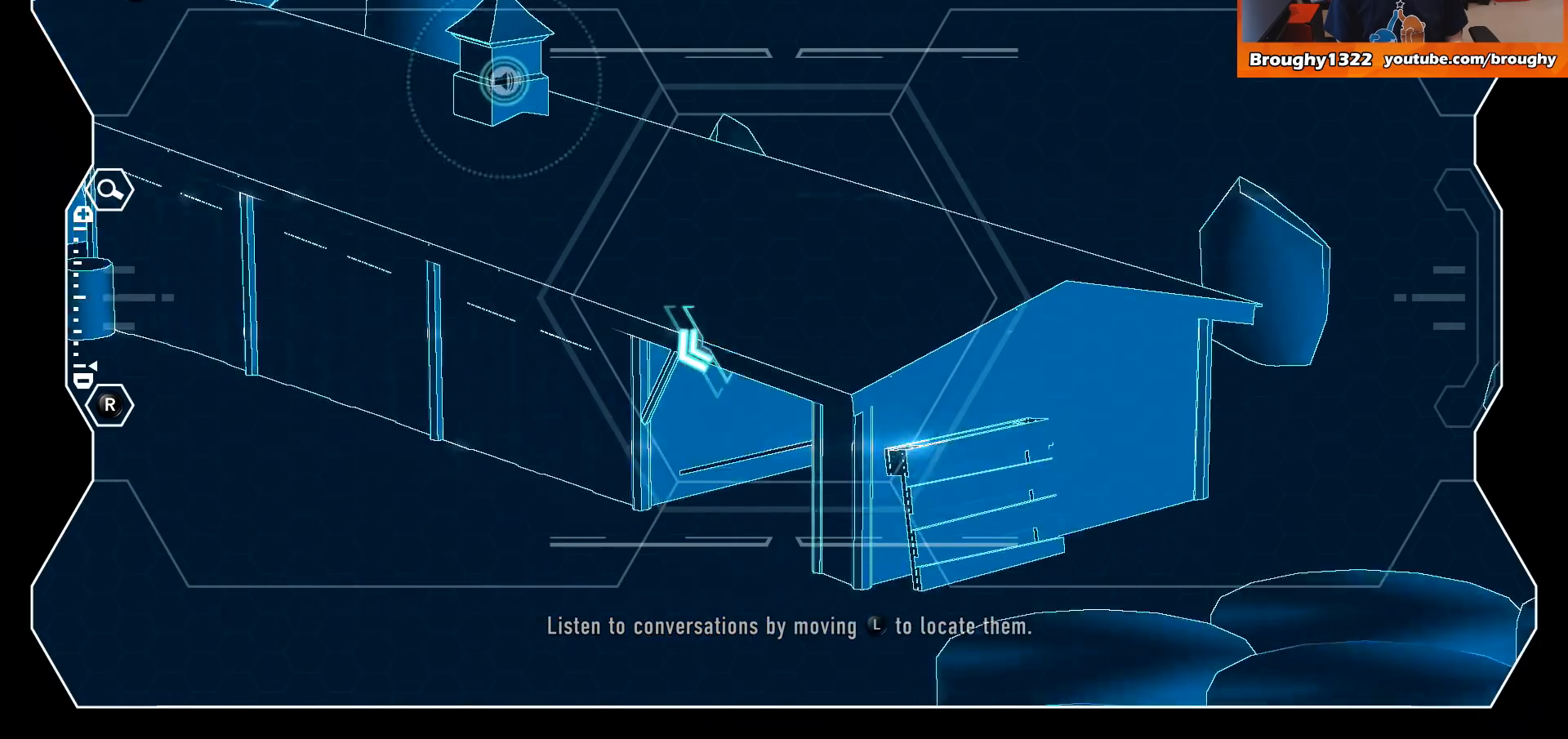
{"buttons": [], "left_stick": "down-left", "right_stick": "center", "events": []}
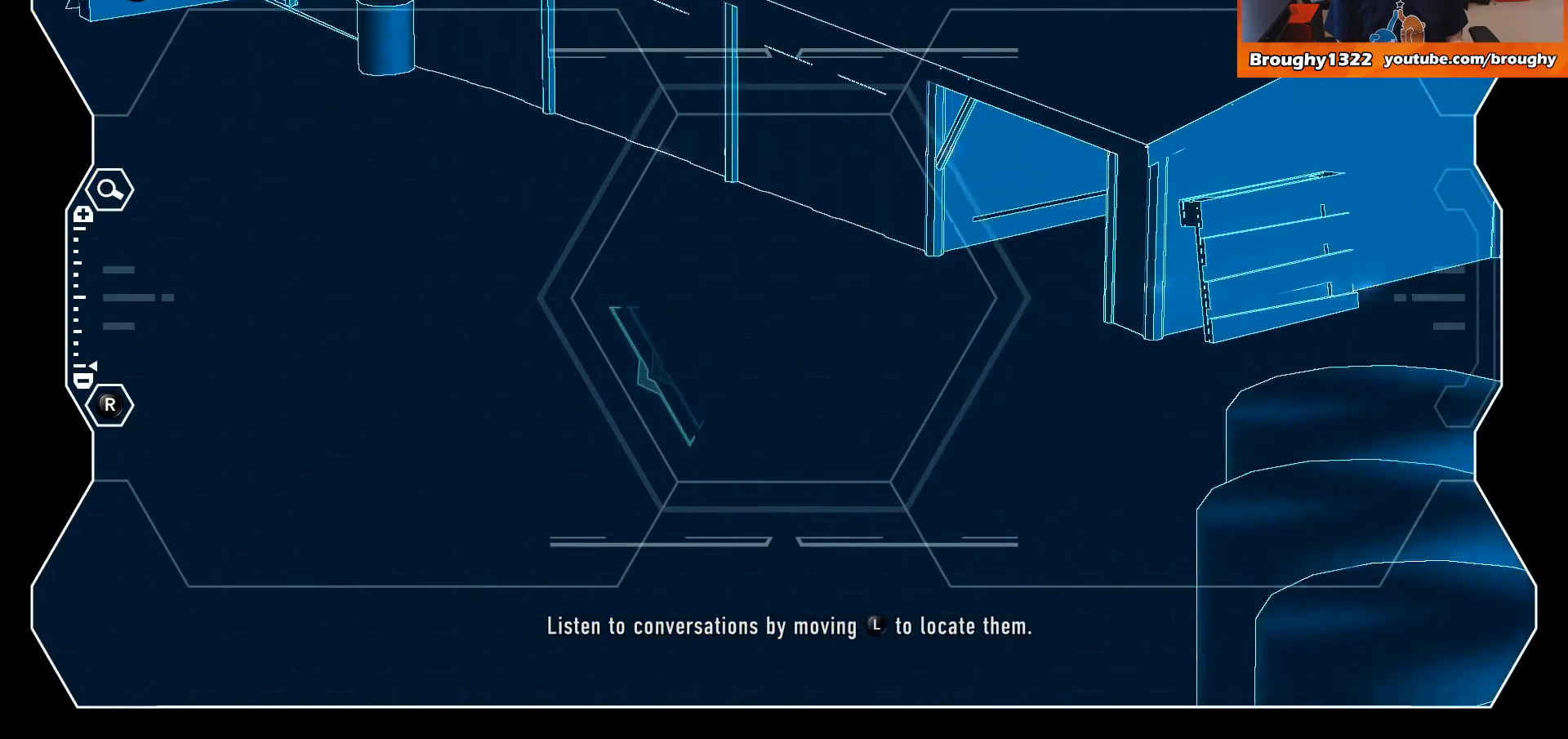
{"buttons": [], "left_stick": "down-left", "right_stick": "center", "events": []}
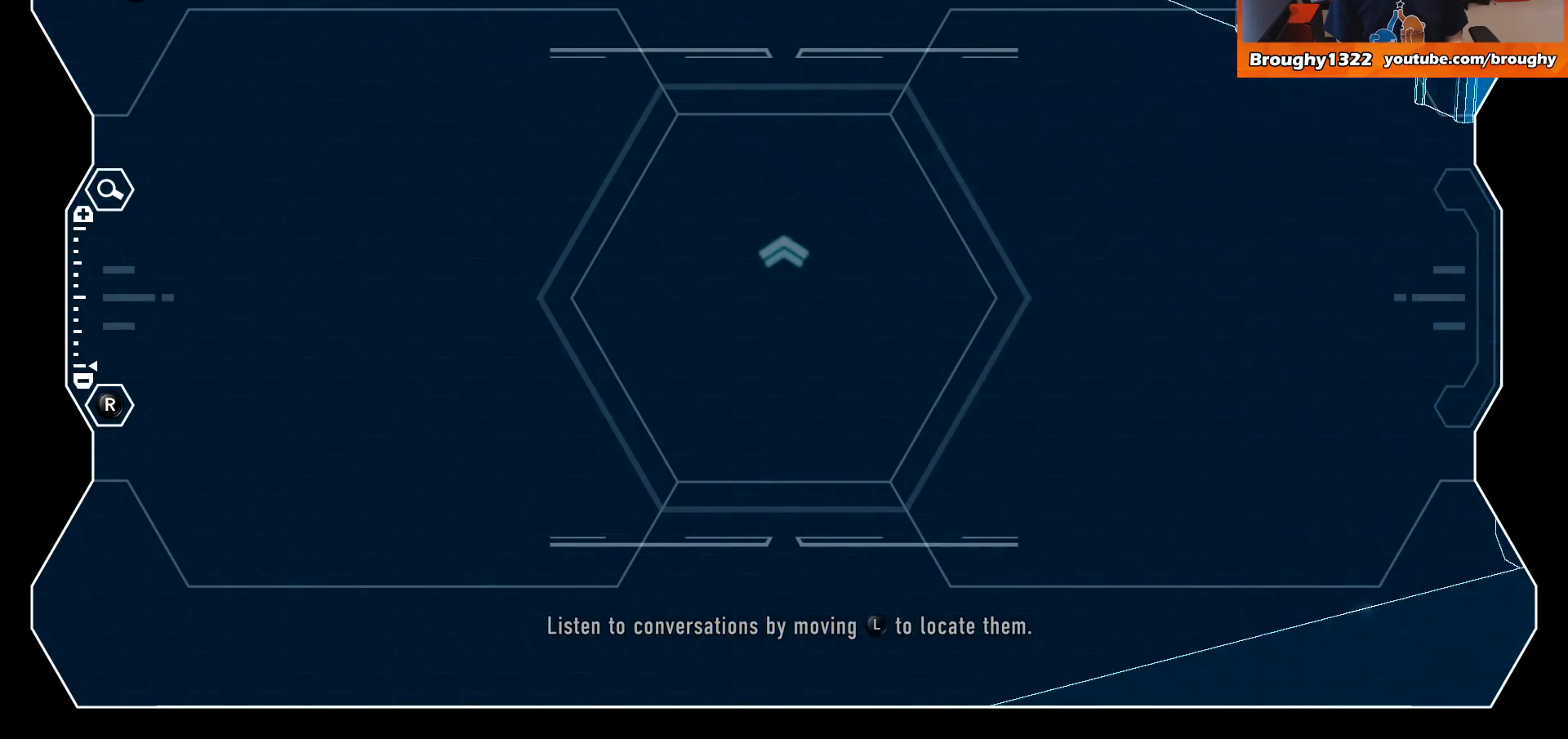
{"buttons": [], "left_stick": "left", "right_stick": "center", "events": [[467, "left_stick", "left"]]}
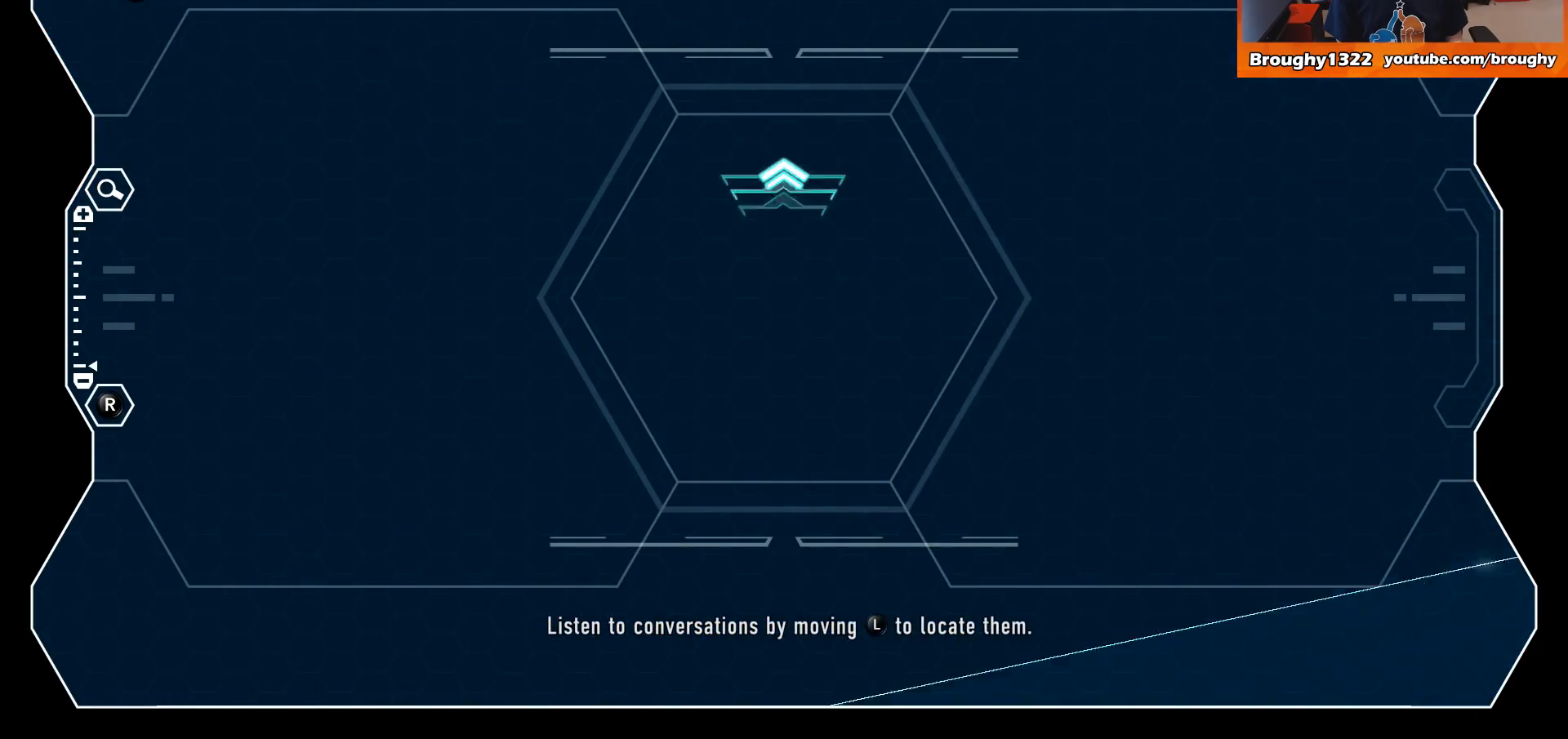
{"buttons": [], "left_stick": "up", "right_stick": "center", "events": [[133, "left_stick", "up"]]}
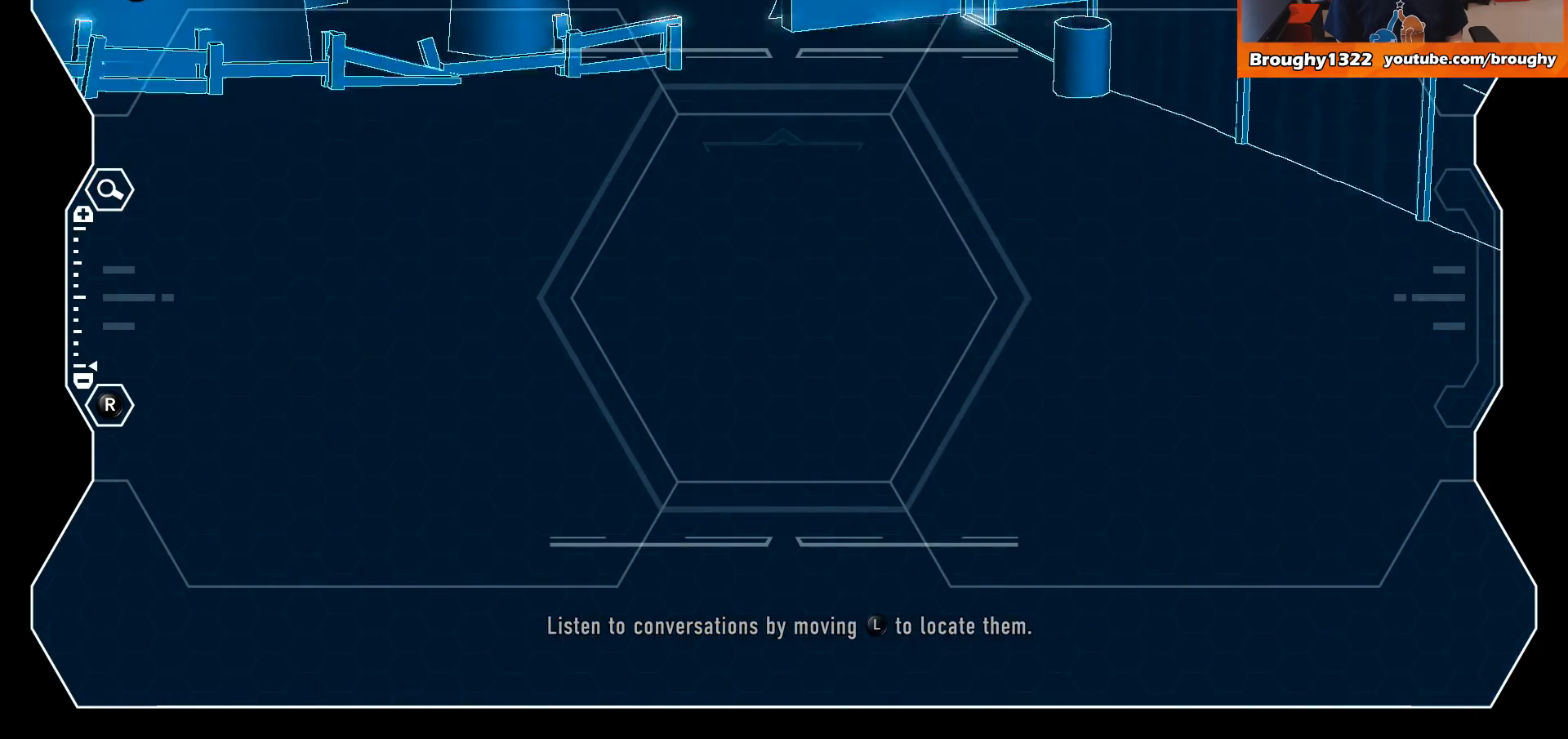
{"buttons": [], "left_stick": "center", "right_stick": "center", "events": [[300, "left_stick", "center"]]}
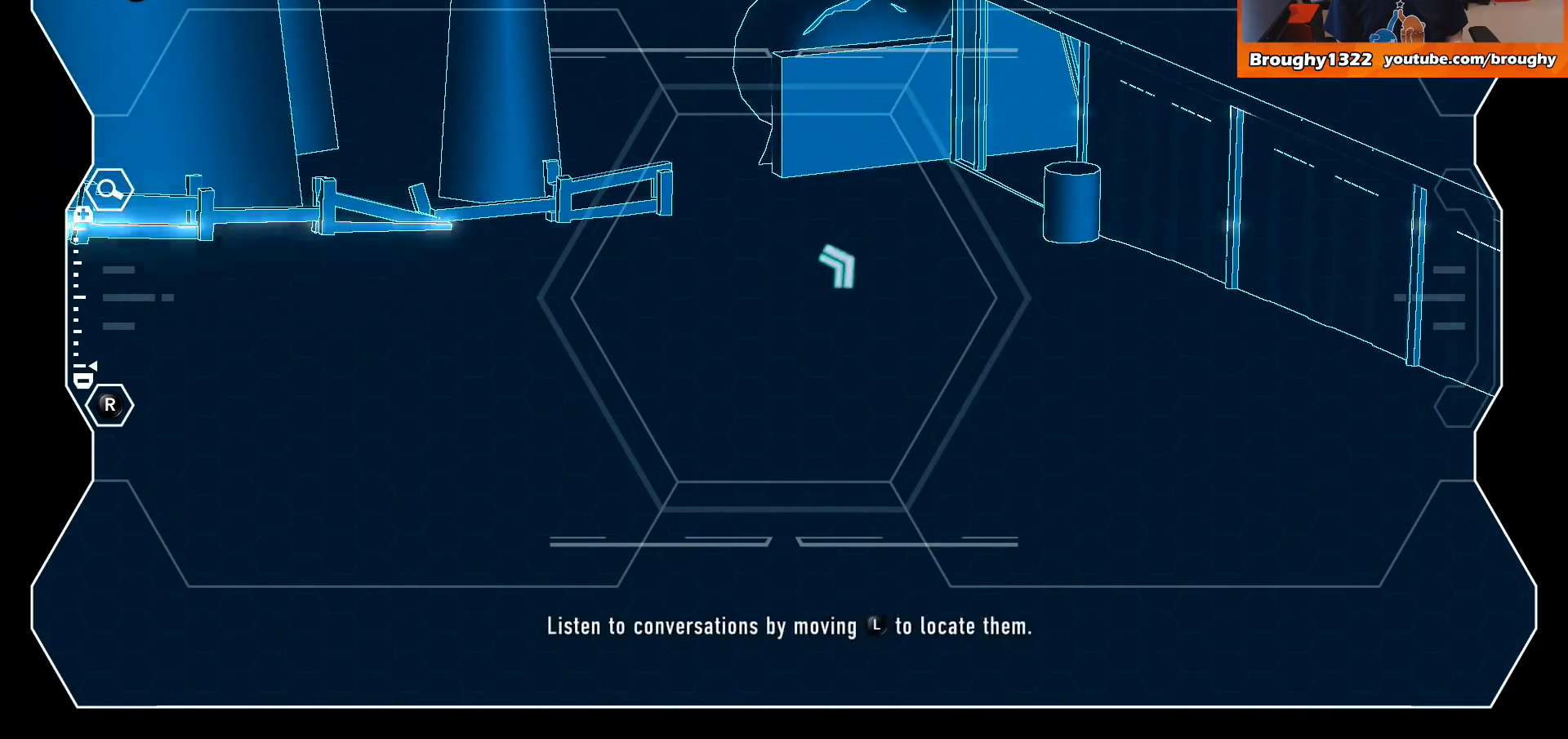
{"buttons": [], "left_stick": "right", "right_stick": "center", "events": [[300, "left_stick", "right"]]}
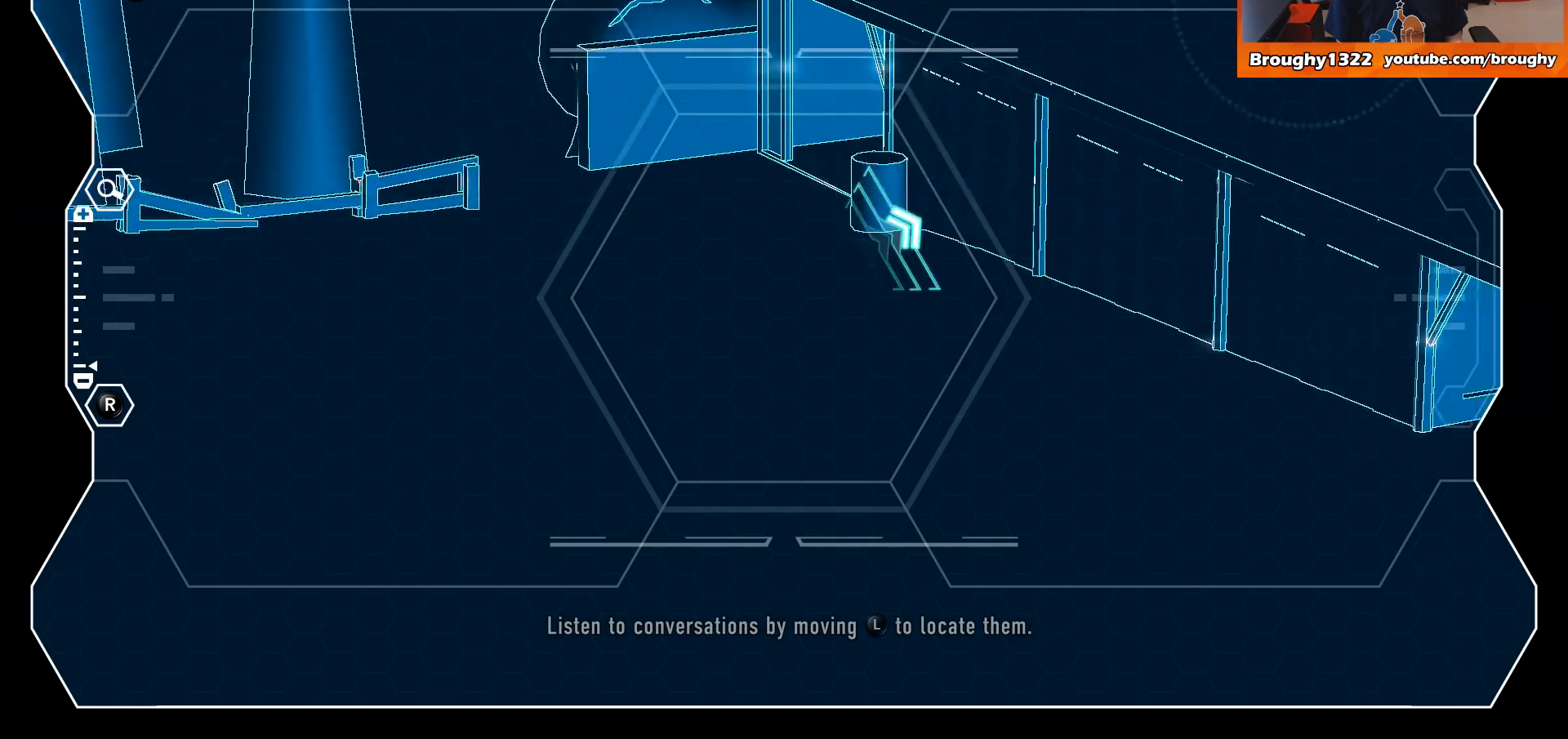
{"buttons": [], "left_stick": "right", "right_stick": "center", "events": [[67, "left_stick", "up-right"], [267, "left_stick", "center"], [500, "left_stick", "right"]]}
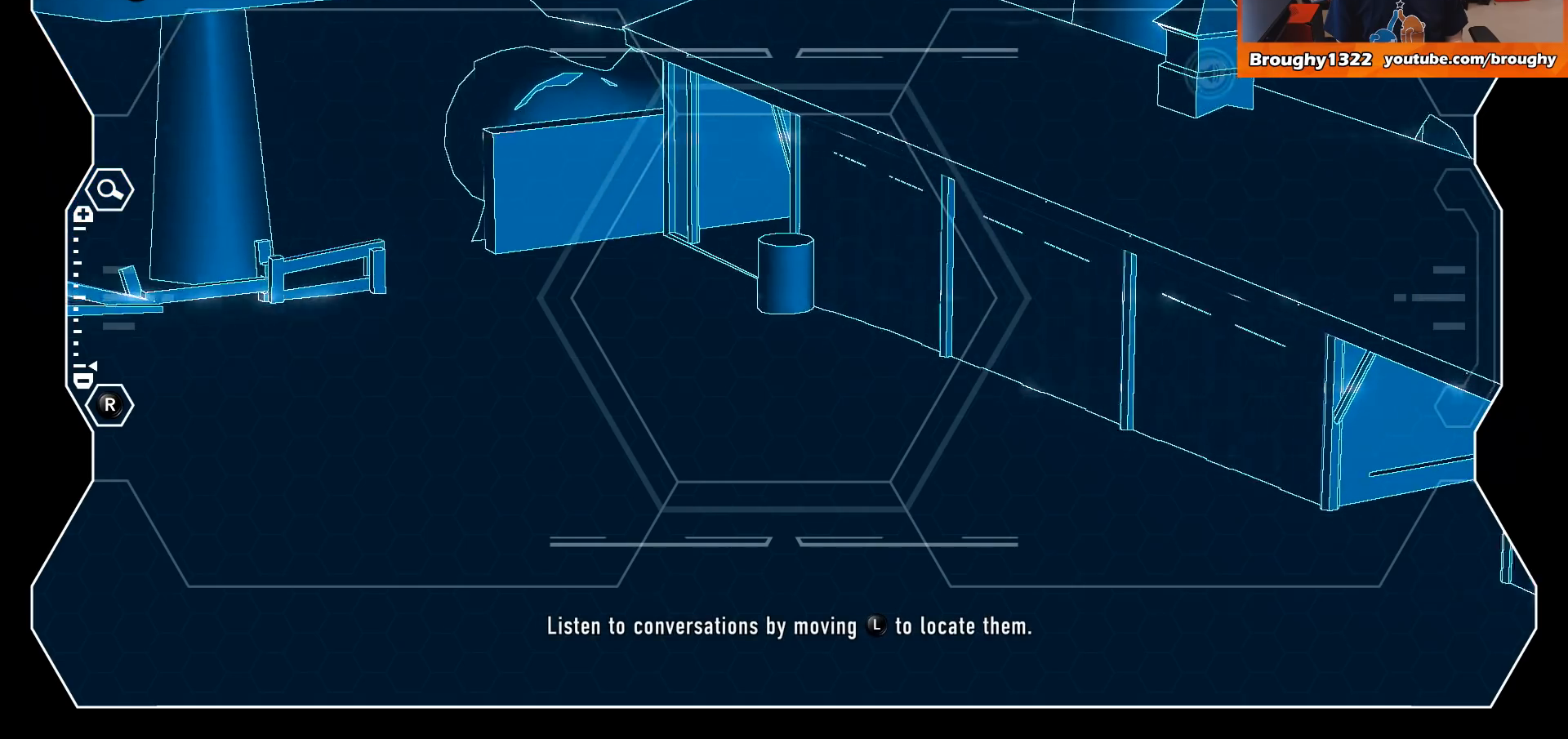
{"buttons": [], "left_stick": "center", "right_stick": "center", "events": [[167, "left_stick", "up-right"], [300, "left_stick", "center"]]}
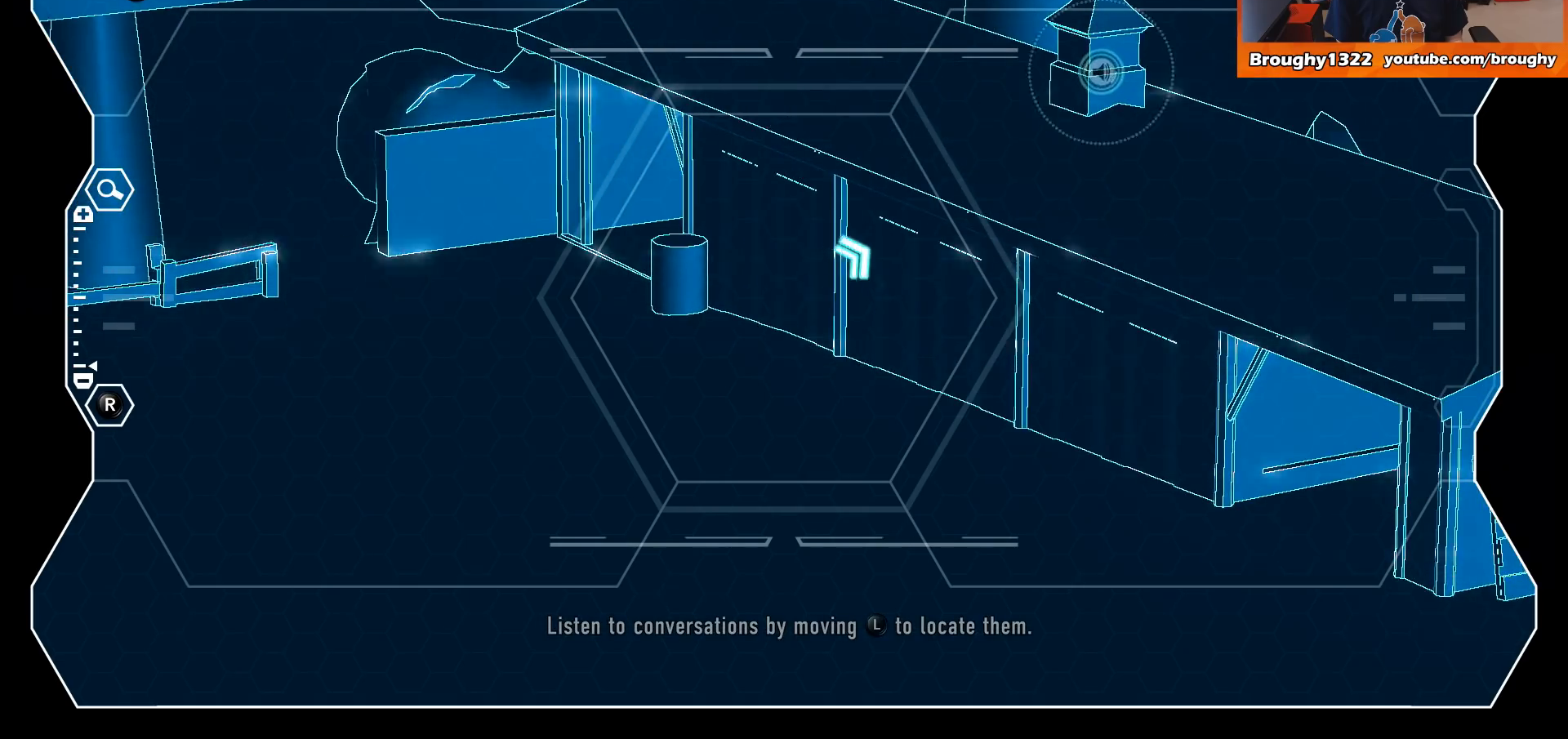
{"buttons": [], "left_stick": "up-right", "right_stick": "center", "events": [[267, "left_stick", "right"], [433, "left_stick", "up-right"]]}
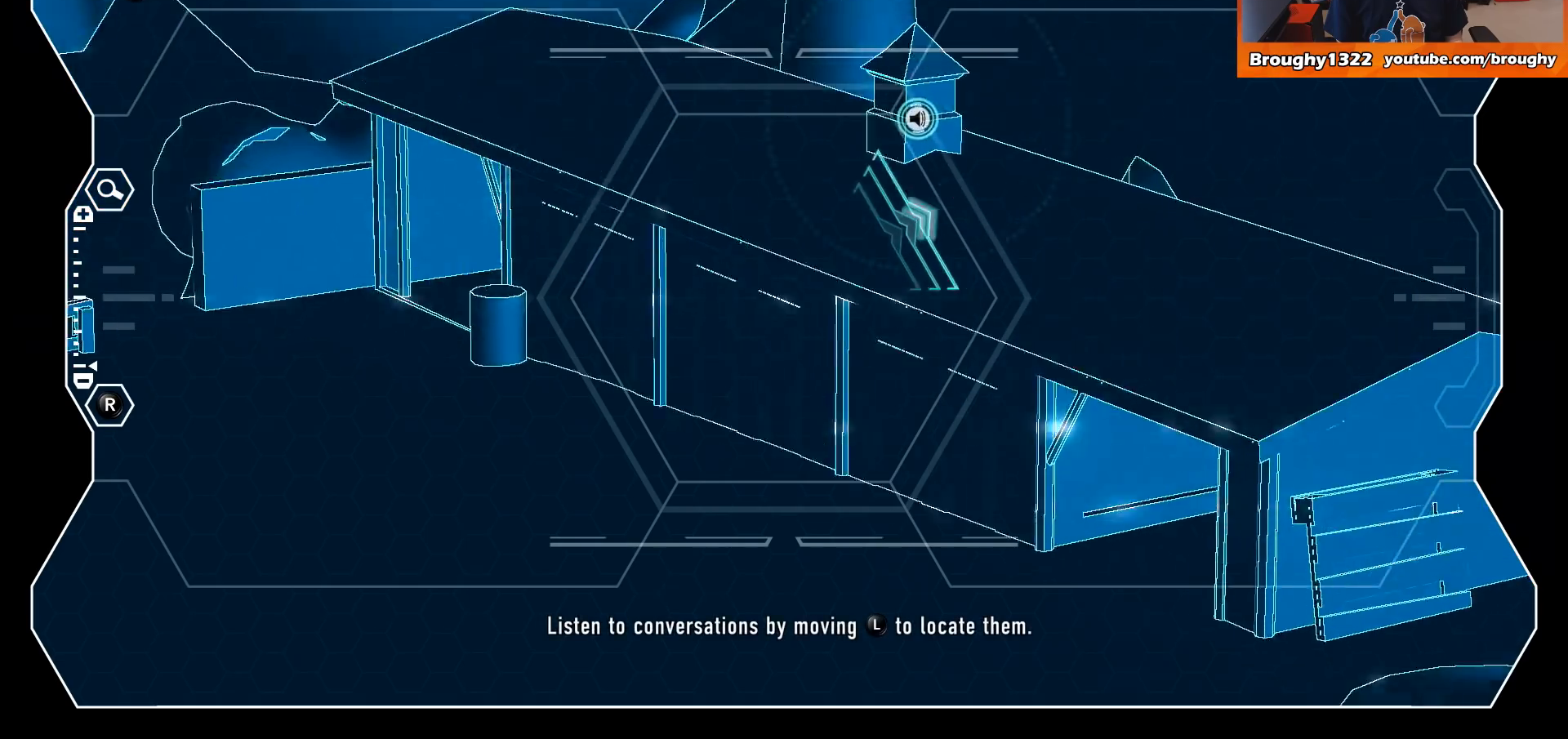
{"buttons": [], "left_stick": "center", "right_stick": "center", "events": [[433, "left_stick", "center"]]}
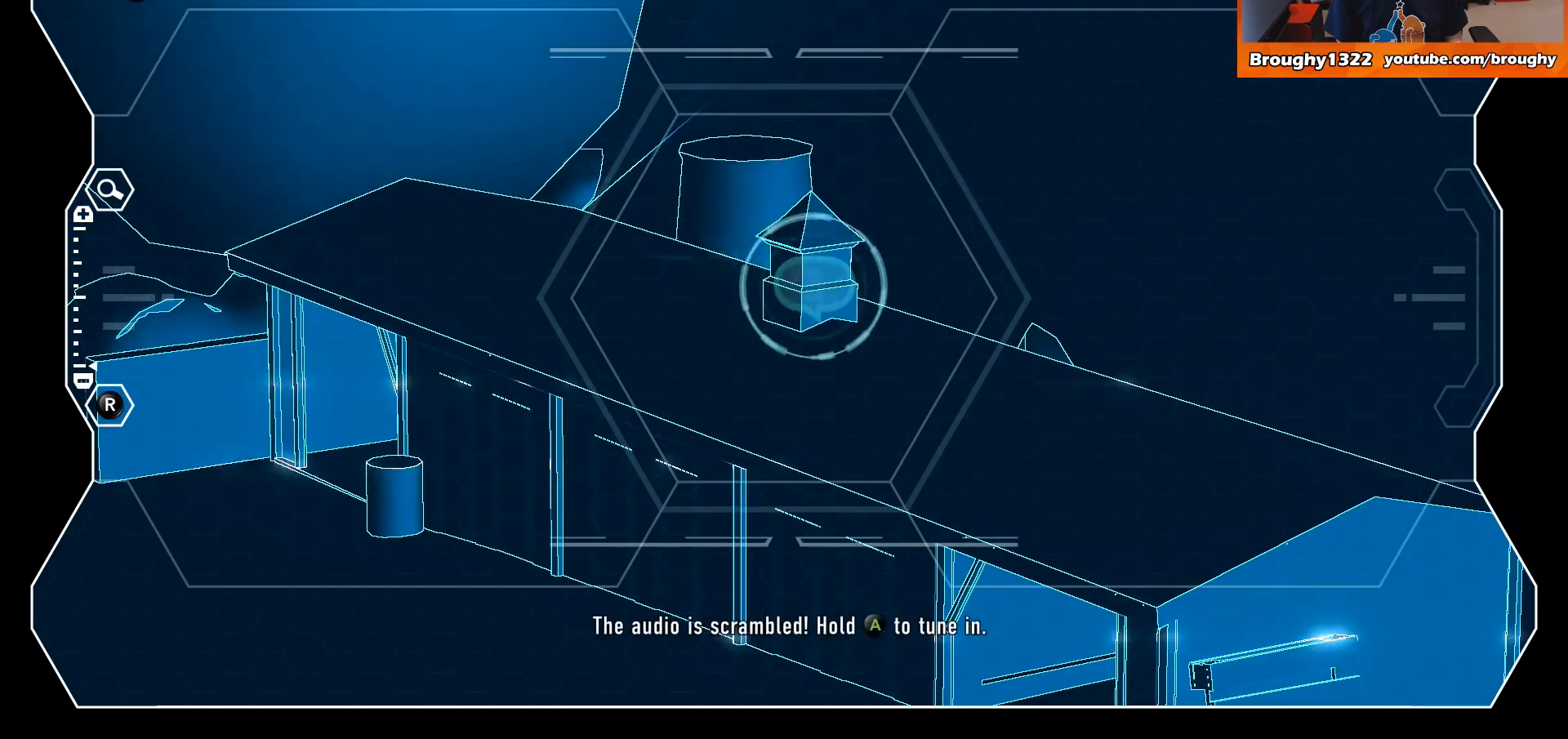
{"buttons": [], "left_stick": "up-right", "right_stick": "center", "events": [[500, "left_stick", "up-right"]]}
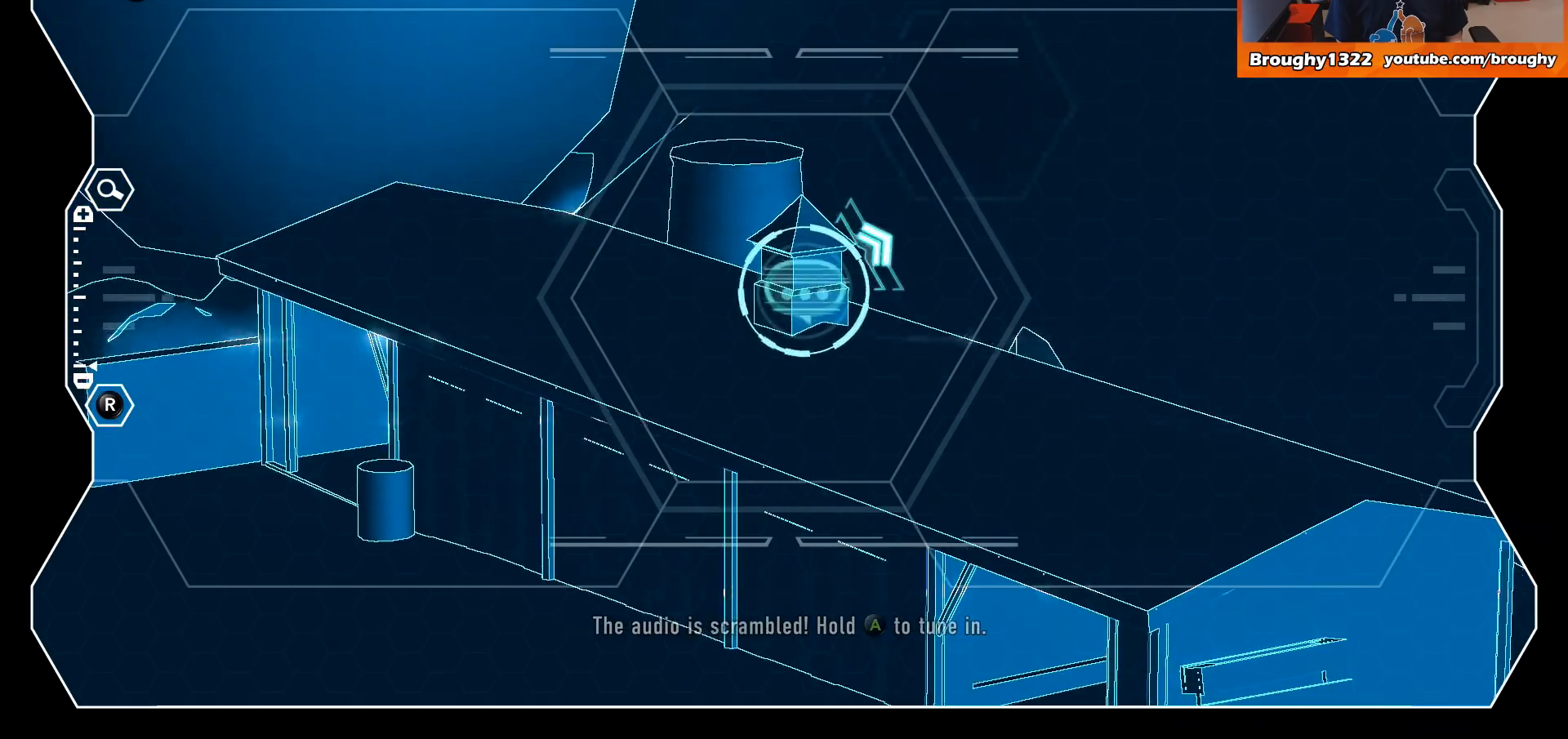
{"buttons": [], "left_stick": "center", "right_stick": "center", "events": [[167, "left_stick", "center"]]}
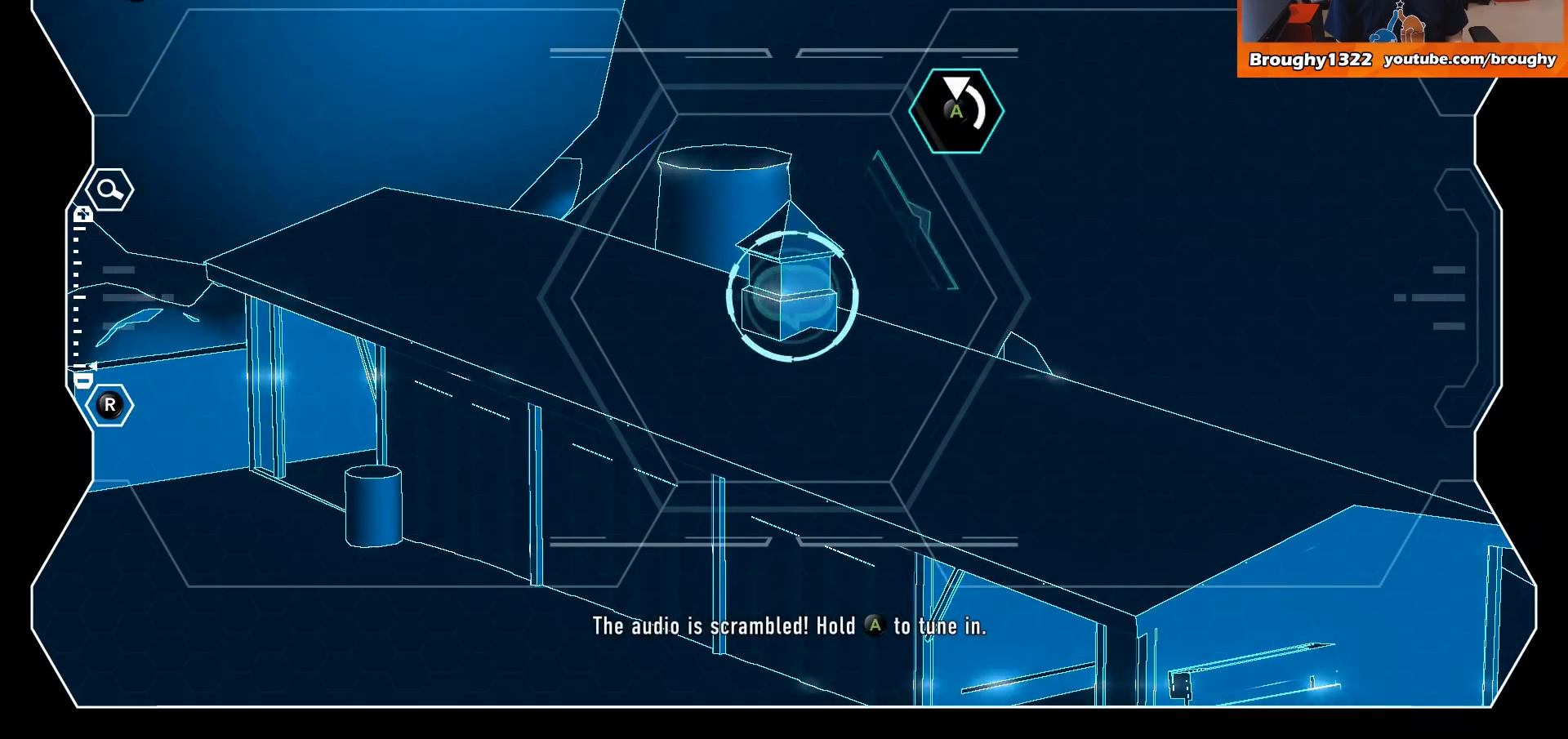
{"buttons": ["A"], "left_stick": "center", "right_stick": "center", "events": [[133, "left_stick", "up-right"], [300, "left_stick", "center"], [433, "A", "down"]]}
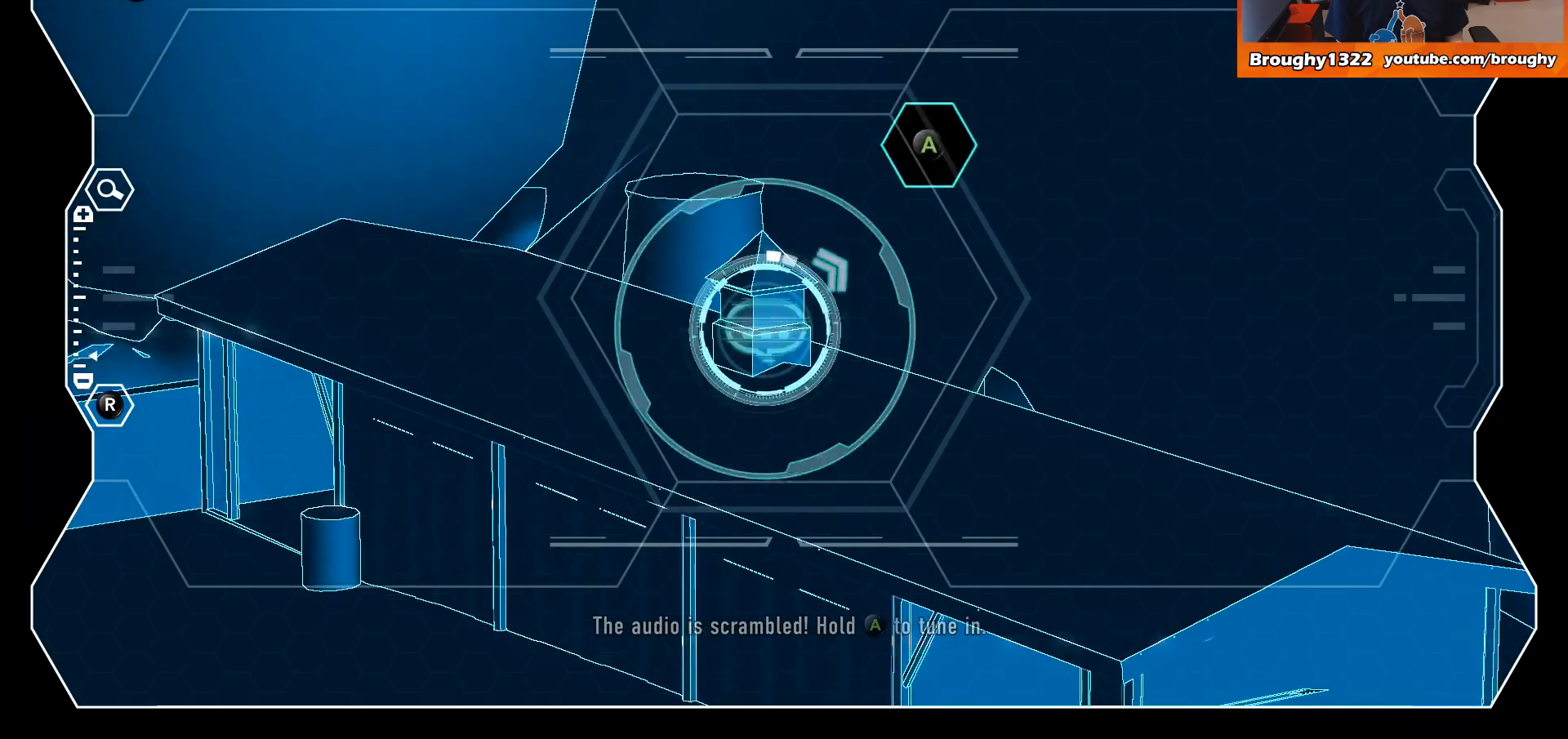
{"buttons": ["A"], "left_stick": "center", "right_stick": "center", "events": []}
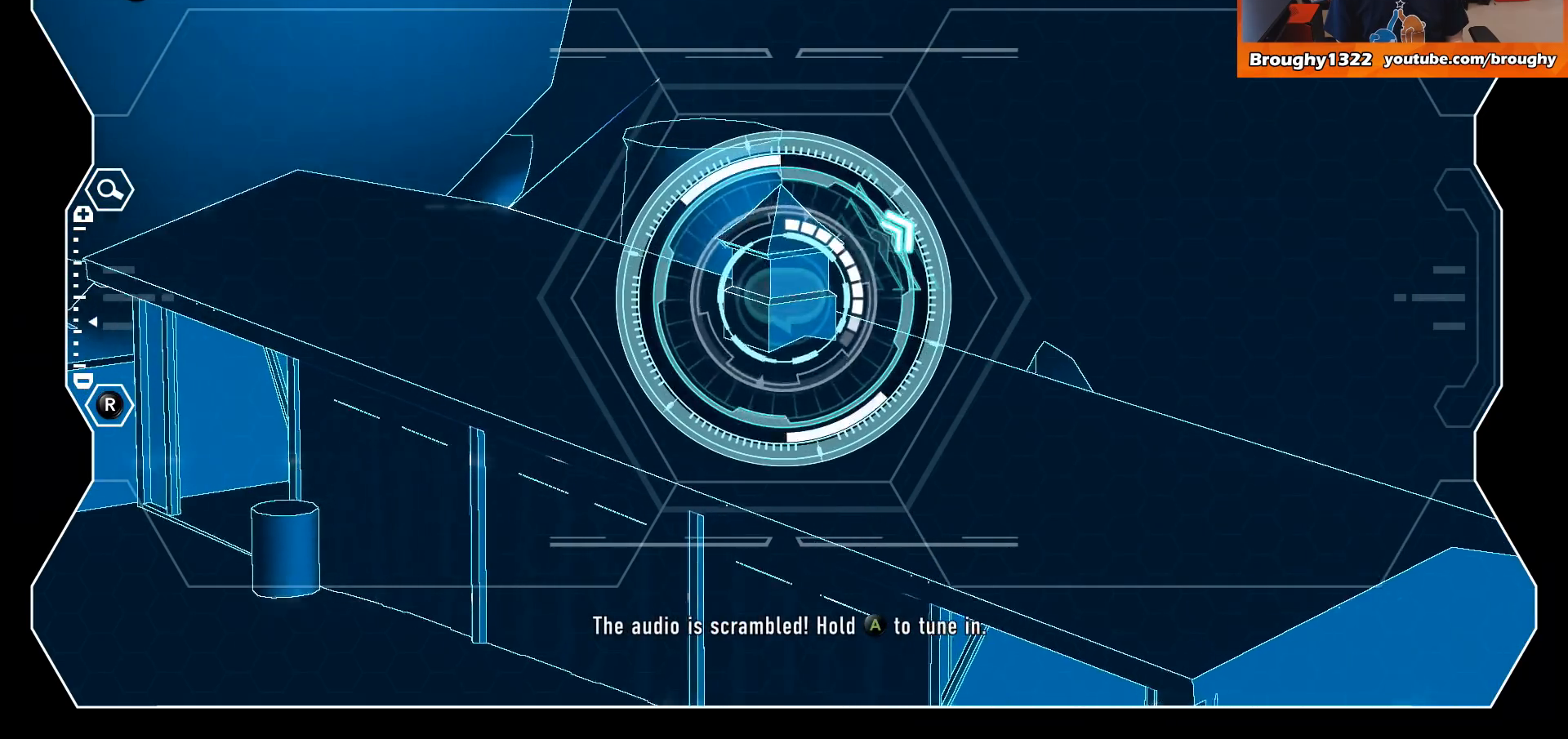
{"buttons": ["A"], "left_stick": "center", "right_stick": "center", "events": []}
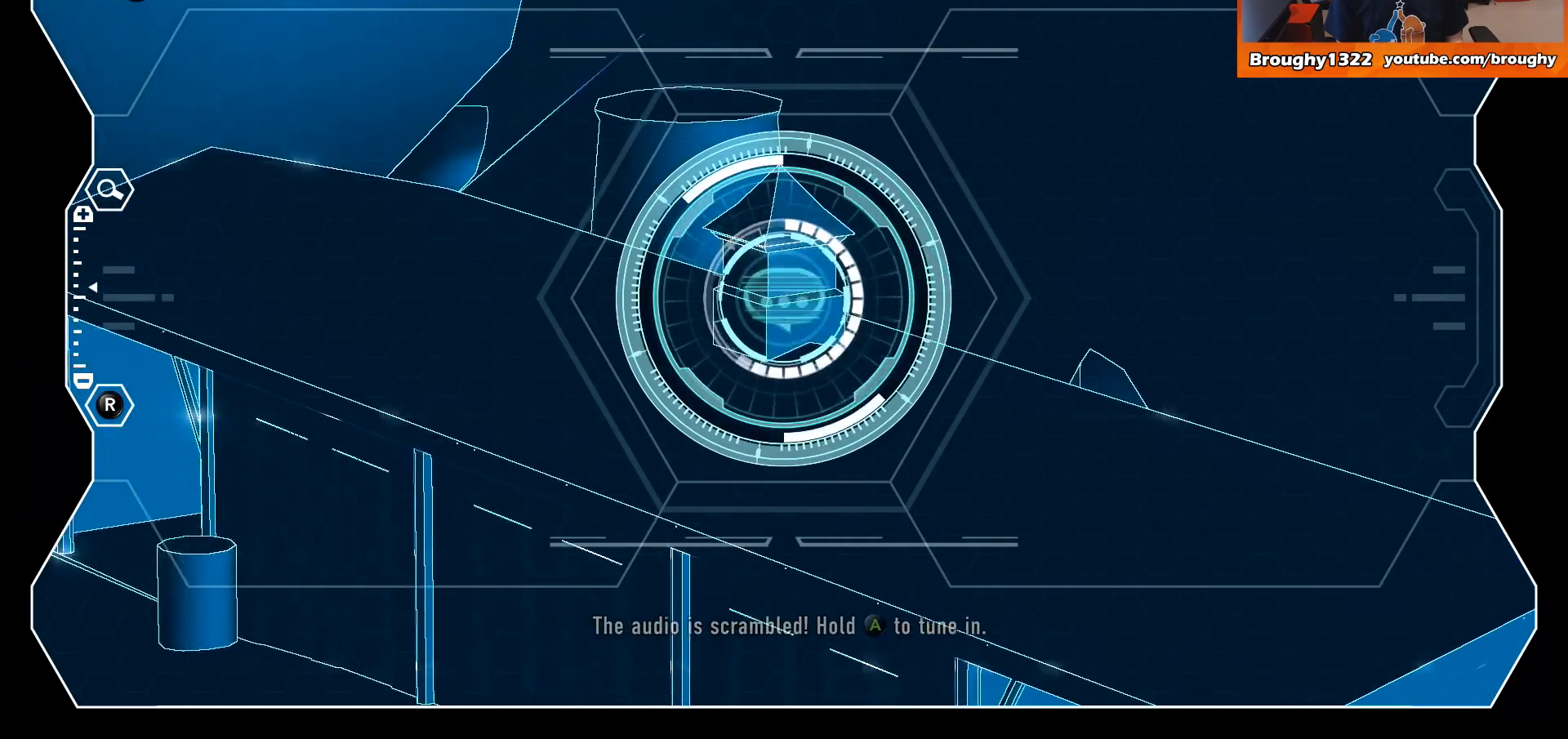
{"buttons": ["A"], "left_stick": "center", "right_stick": "center", "events": []}
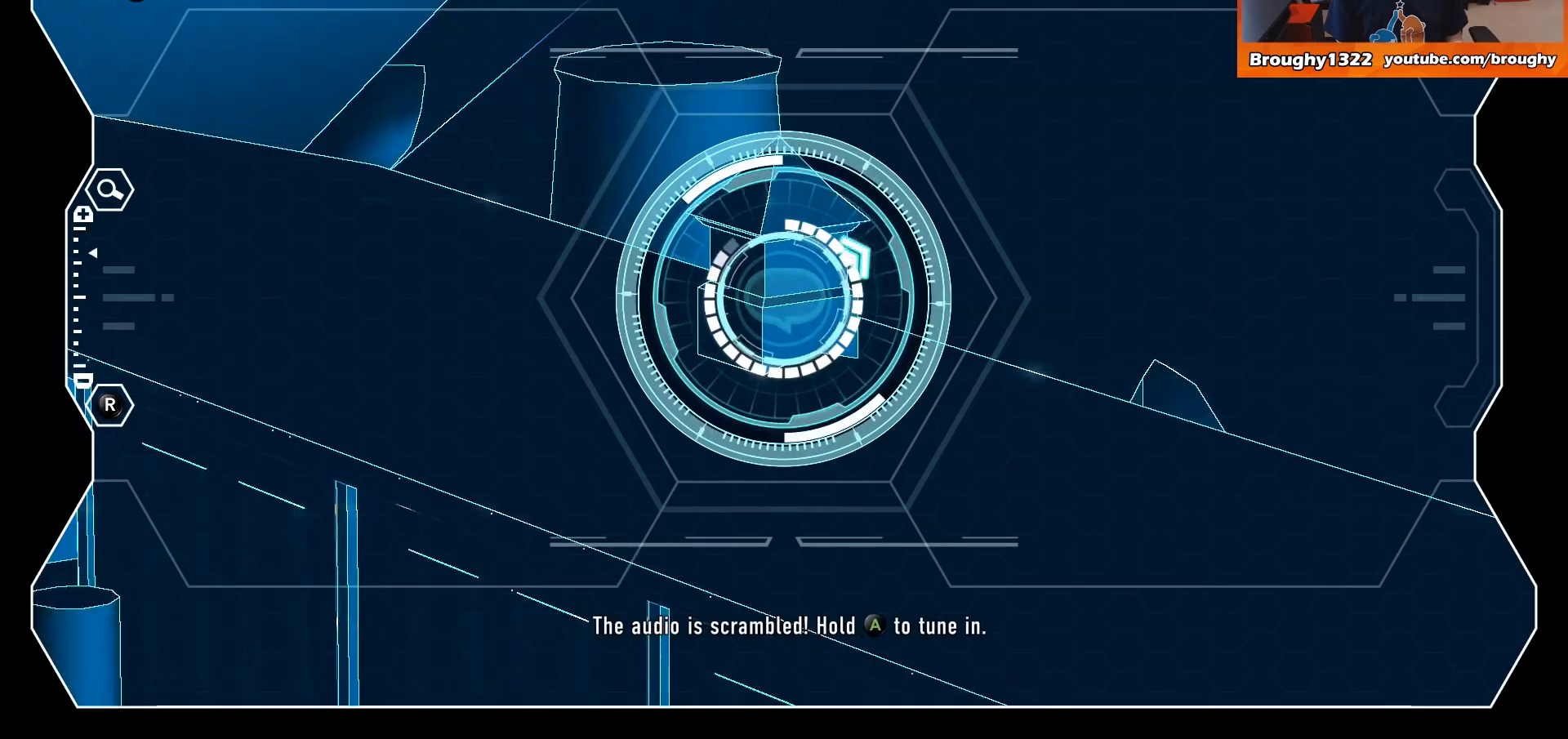
{"buttons": ["A"], "left_stick": "center", "right_stick": "center", "events": []}
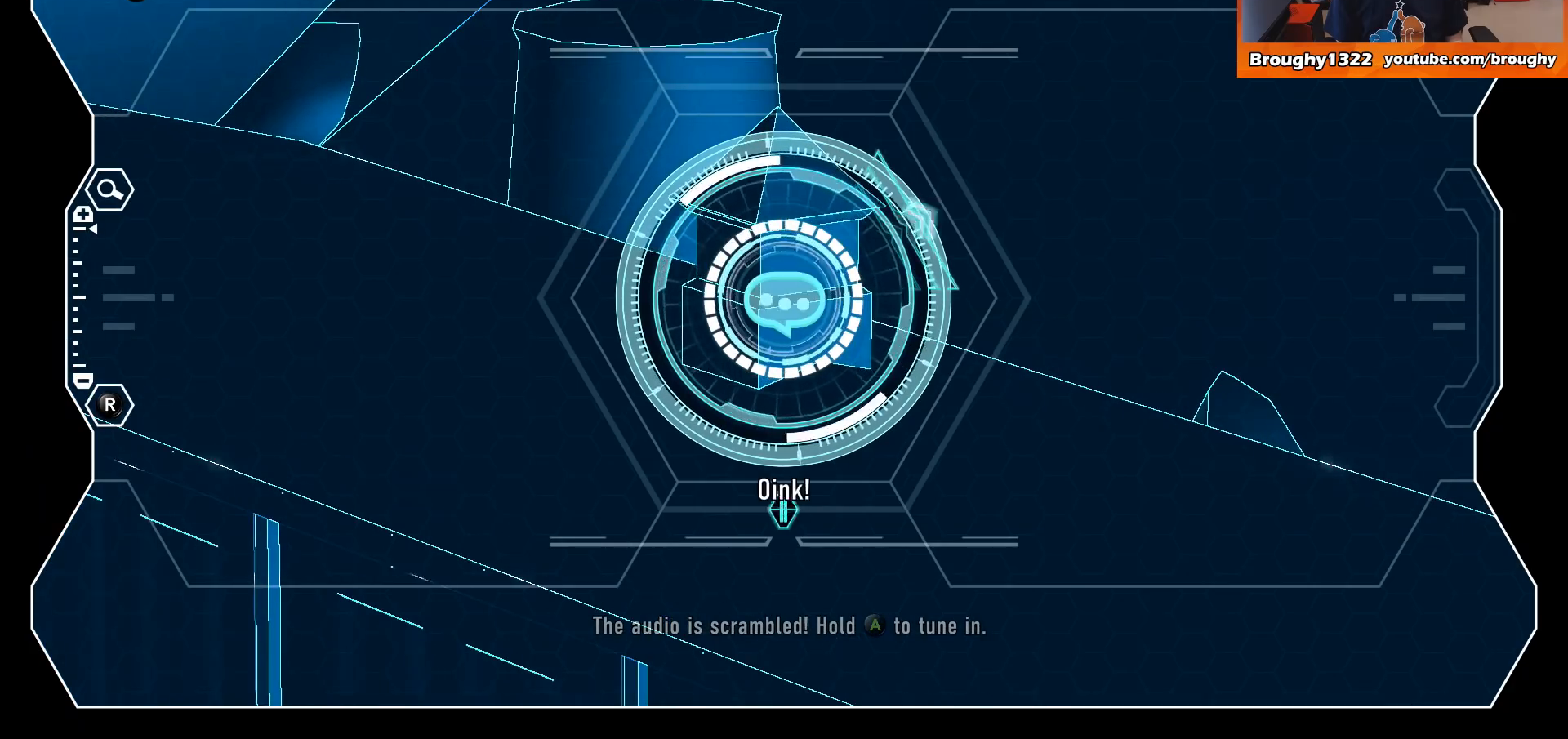
{"buttons": ["A"], "left_stick": "center", "right_stick": "center", "events": []}
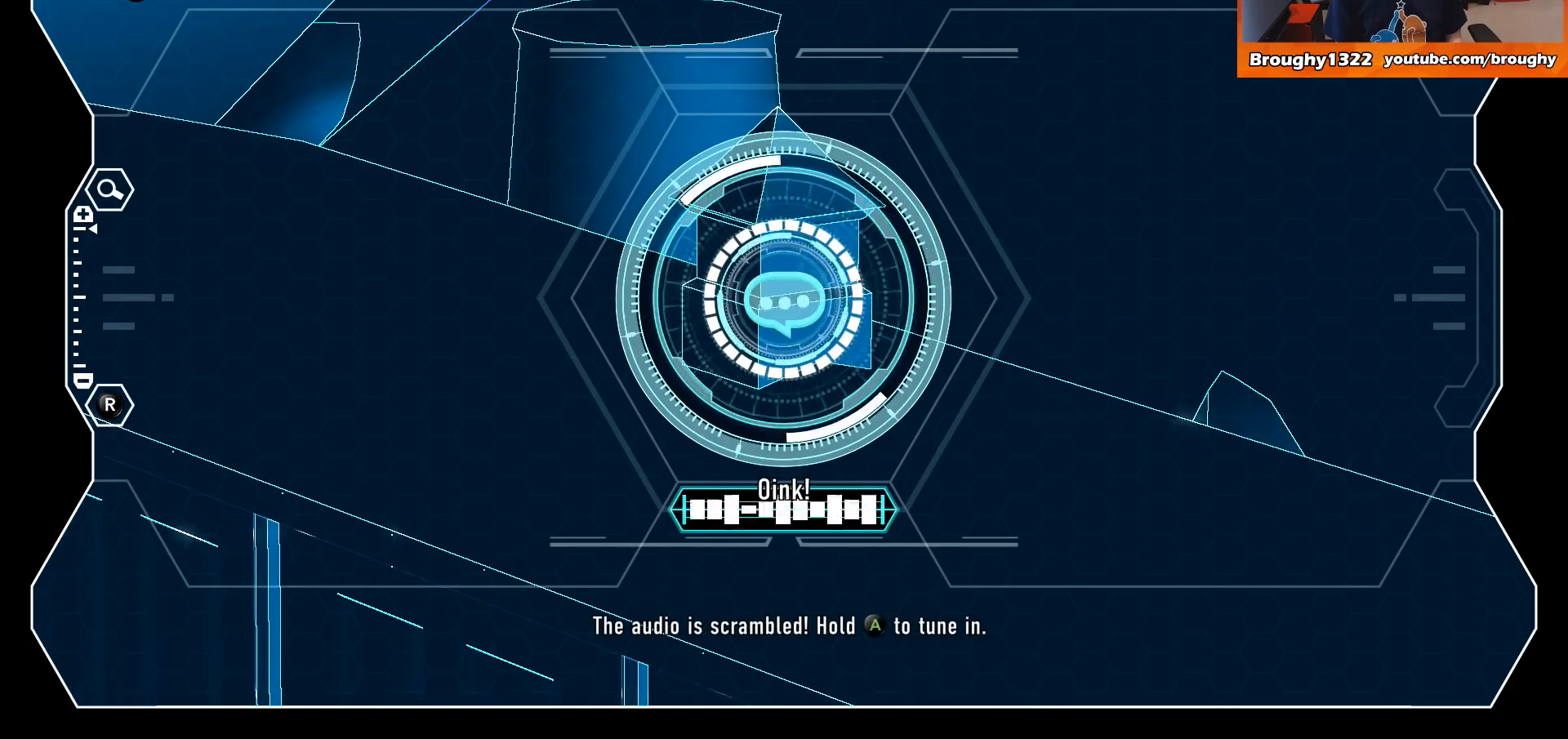
{"buttons": ["A"], "left_stick": "center", "right_stick": "center", "events": []}
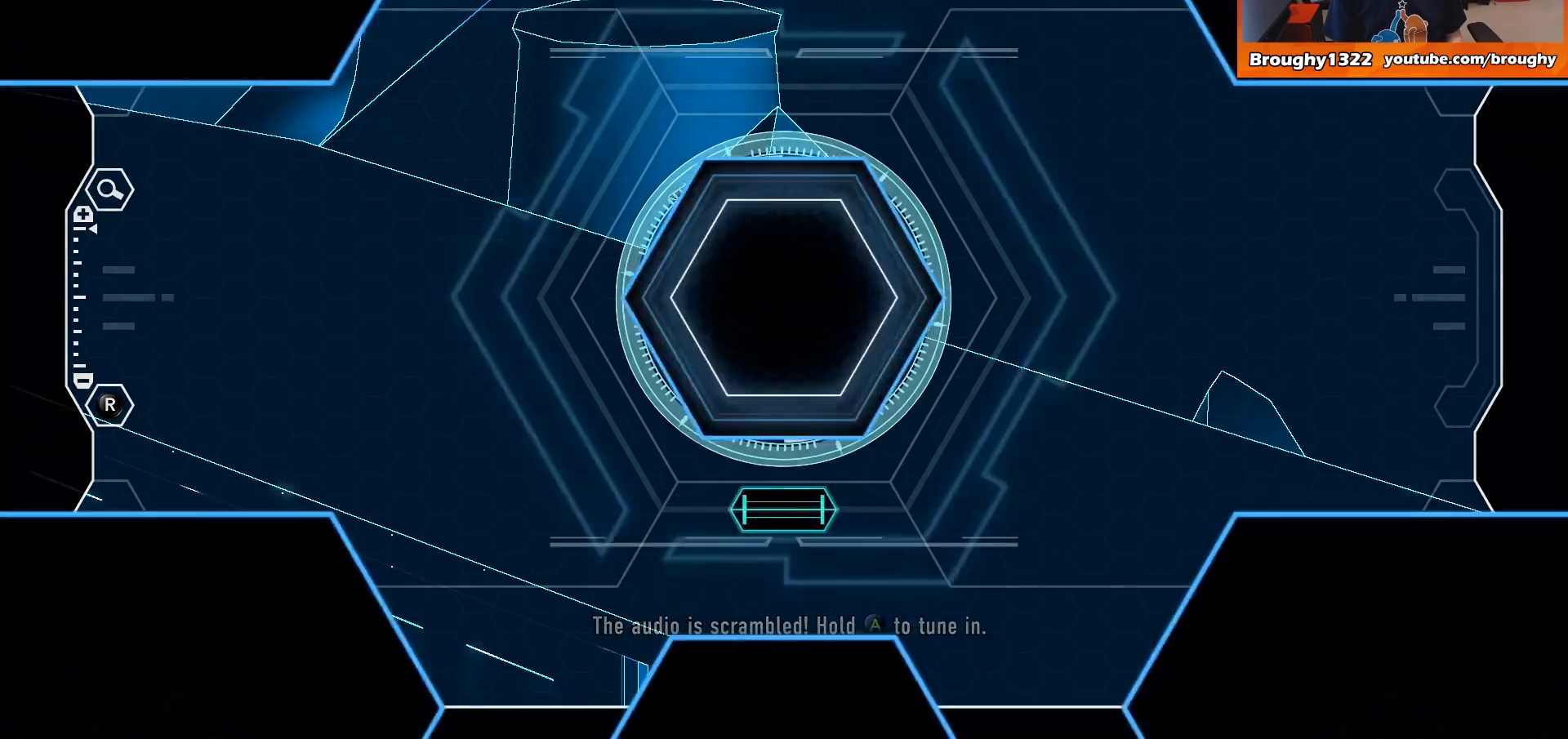
{"buttons": [], "left_stick": "center", "right_stick": "center", "events": [[367, "A", "up"]]}